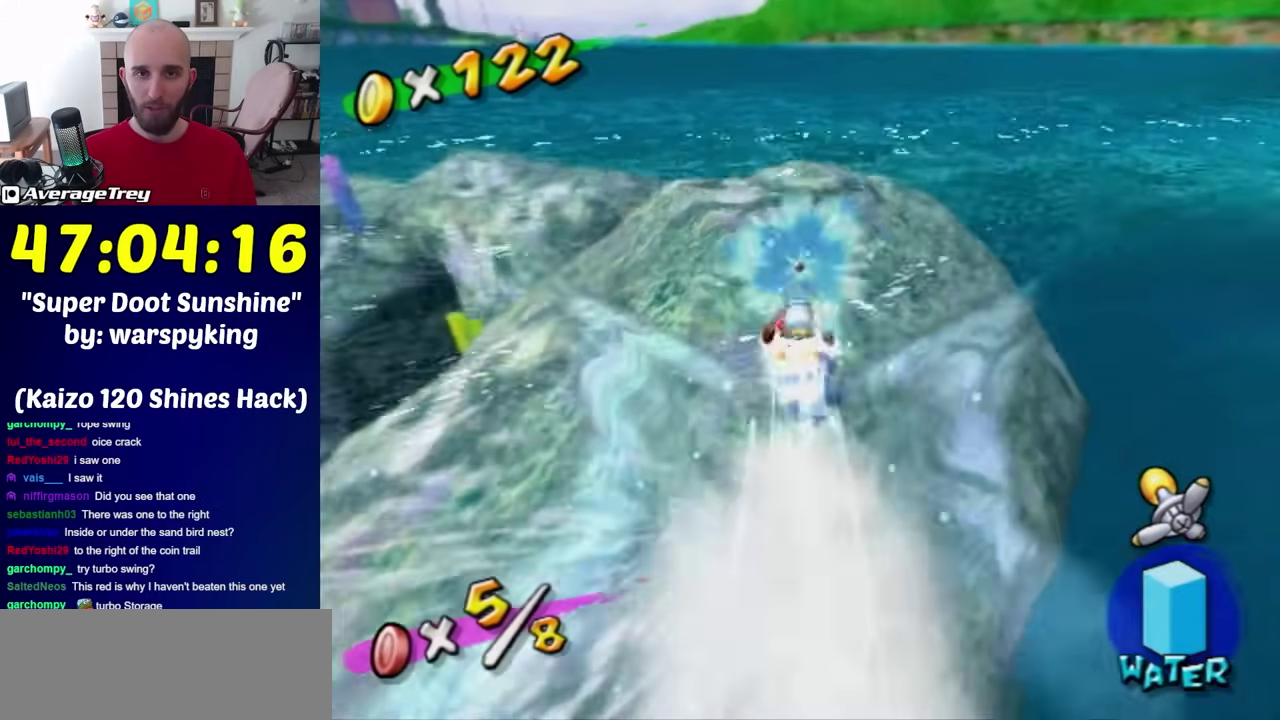
Gameplay with a controller (Nintendo layout); each line is a JSON object with the inputs held at the frame after it. "events" lists button and stick changes between this image and that frame as [ms after this image, input, new state], when the widget could be followed in between. Not read: L3 R3.
{"buttons": [], "left_stick": "down", "right_stick": "center", "events": [[250, "Y", "down"], [250, "left_stick", "center"], [367, "Y", "up"], [367, "left_stick", "down-right"], [500, "left_stick", "down"]]}
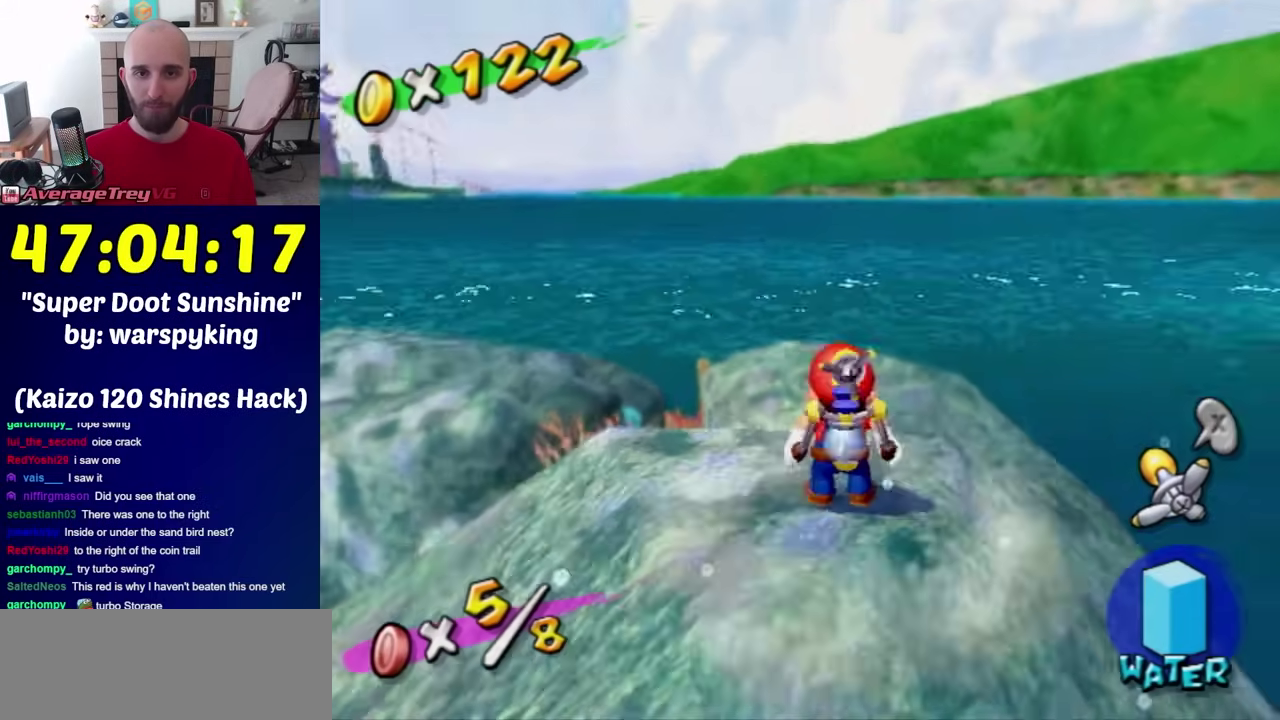
{"buttons": [], "left_stick": "center", "right_stick": "center", "events": [[367, "left_stick", "center"]]}
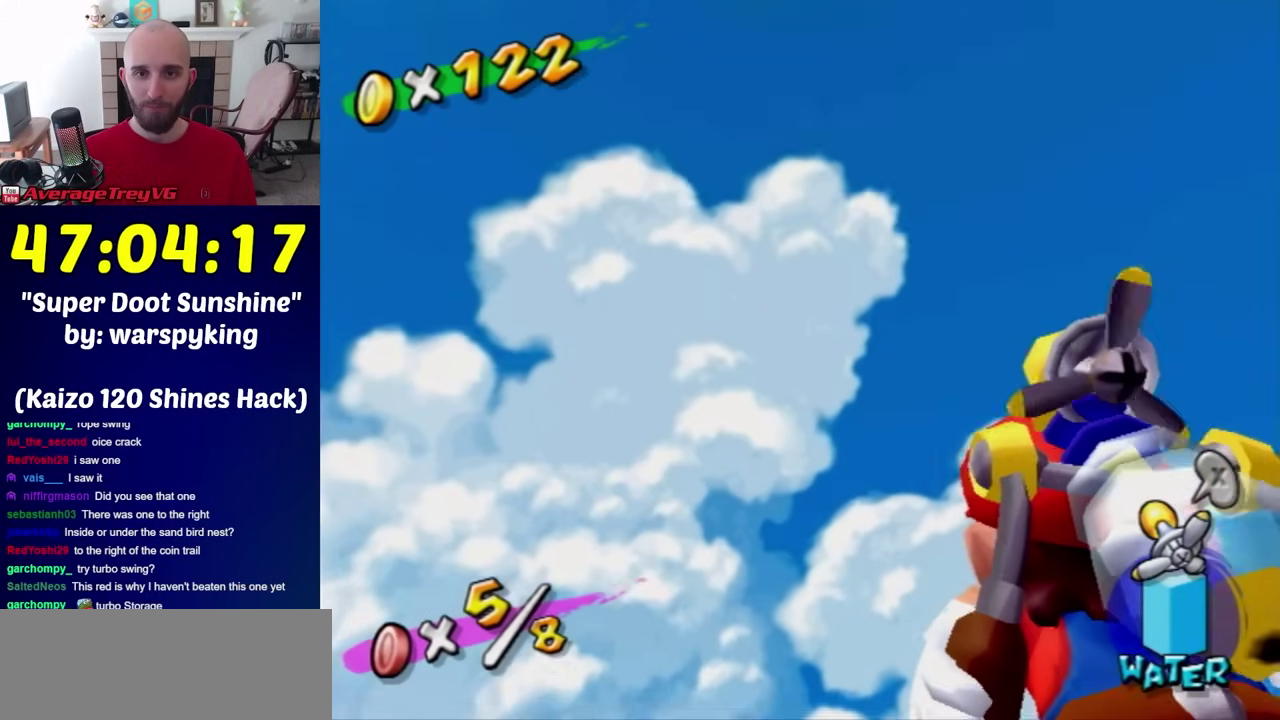
{"buttons": [], "left_stick": "center", "right_stick": "center", "events": [[117, "left_stick", "right"], [183, "left_stick", "up-right"], [283, "left_stick", "center"]]}
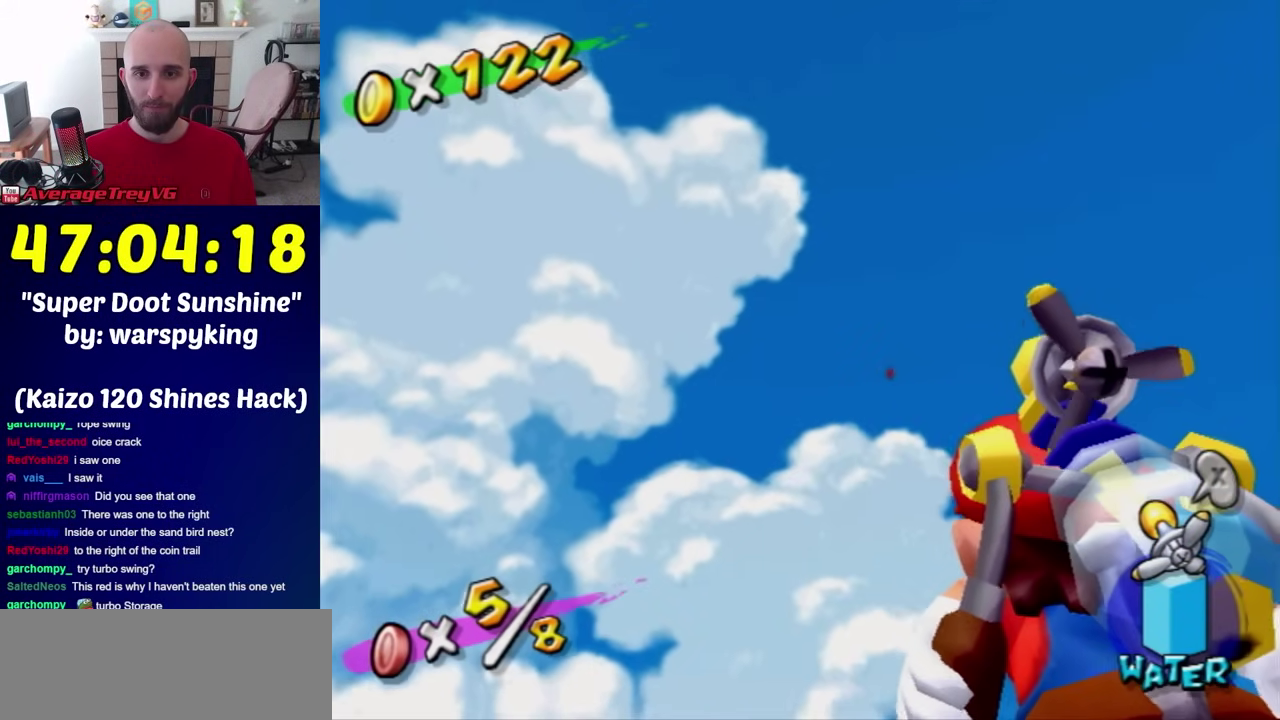
{"buttons": [], "left_stick": "center", "right_stick": "center", "events": [[50, "Y", "down"], [117, "Y", "up"], [300, "X", "down"], [400, "X", "up"]]}
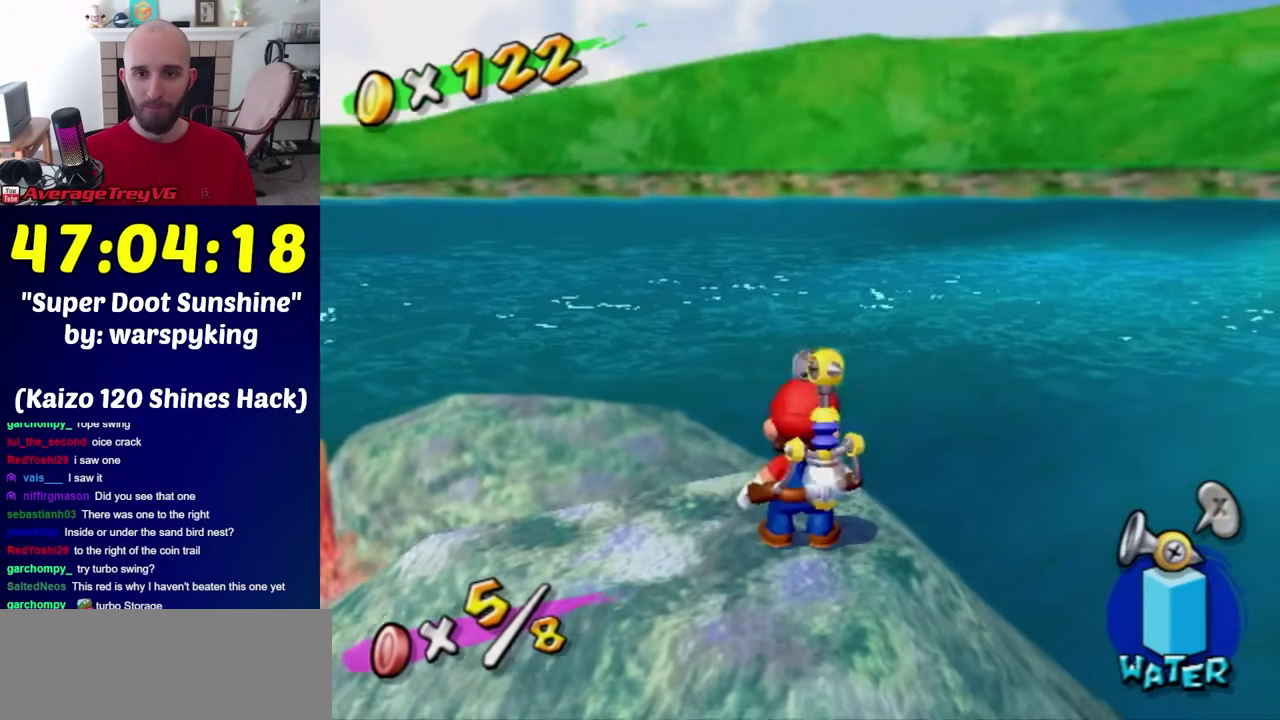
{"buttons": [], "left_stick": "center", "right_stick": "center", "events": [[17, "left_stick", "up"], [150, "left_stick", "center"]]}
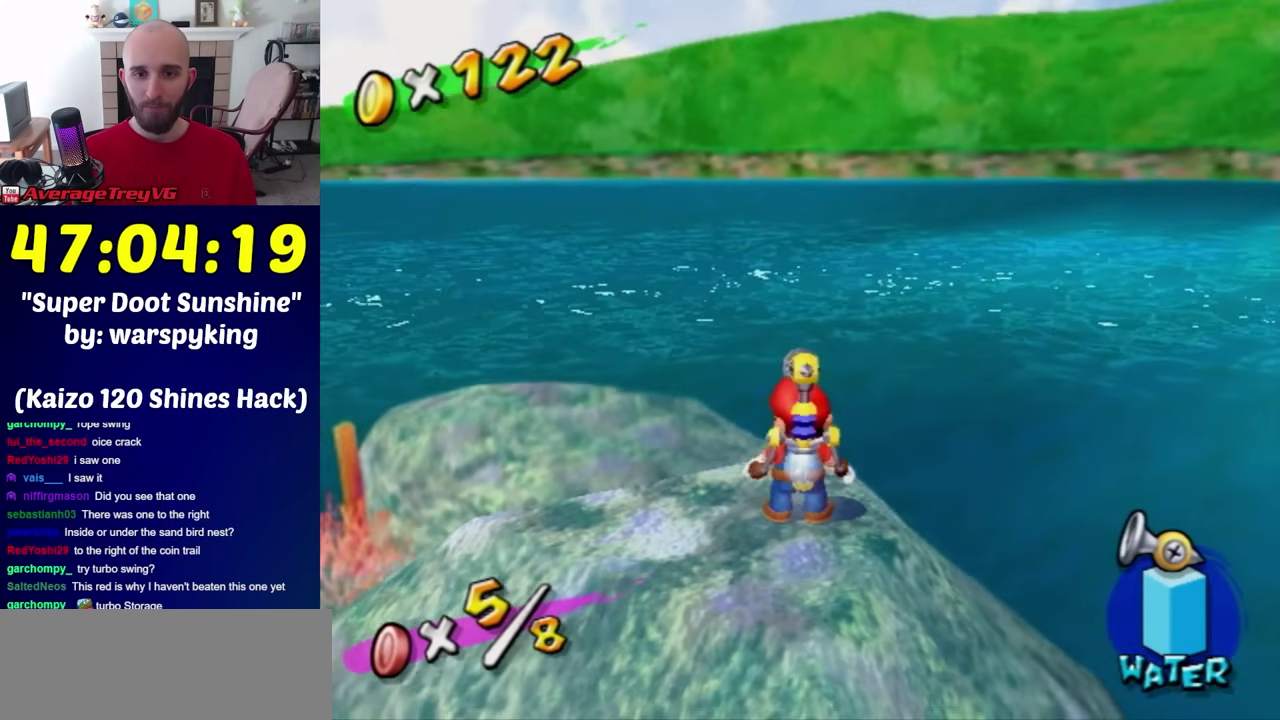
{"buttons": [], "left_stick": "center", "right_stick": "center", "events": []}
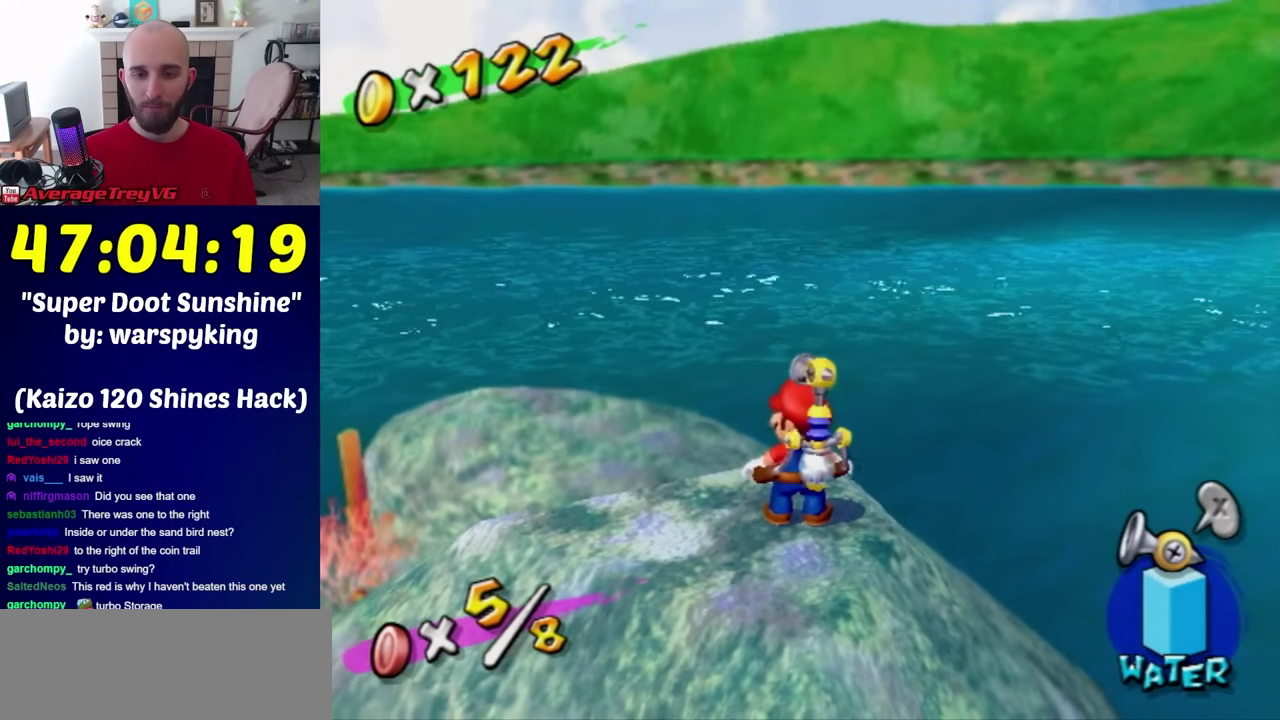
{"buttons": ["L1"], "left_stick": "right", "right_stick": "center", "events": [[333, "L1", "down"], [433, "left_stick", "right"]]}
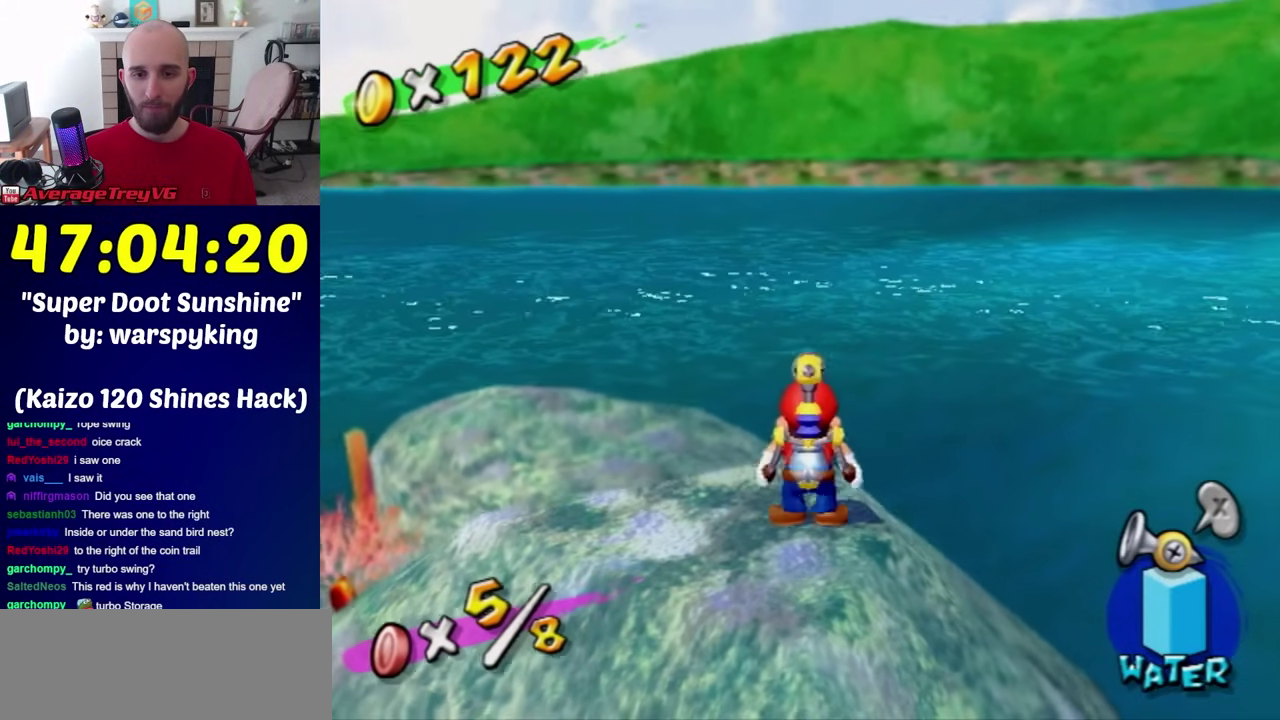
{"buttons": ["L1"], "left_stick": "right", "right_stick": "center", "events": [[217, "left_stick", "center"], [467, "left_stick", "right"]]}
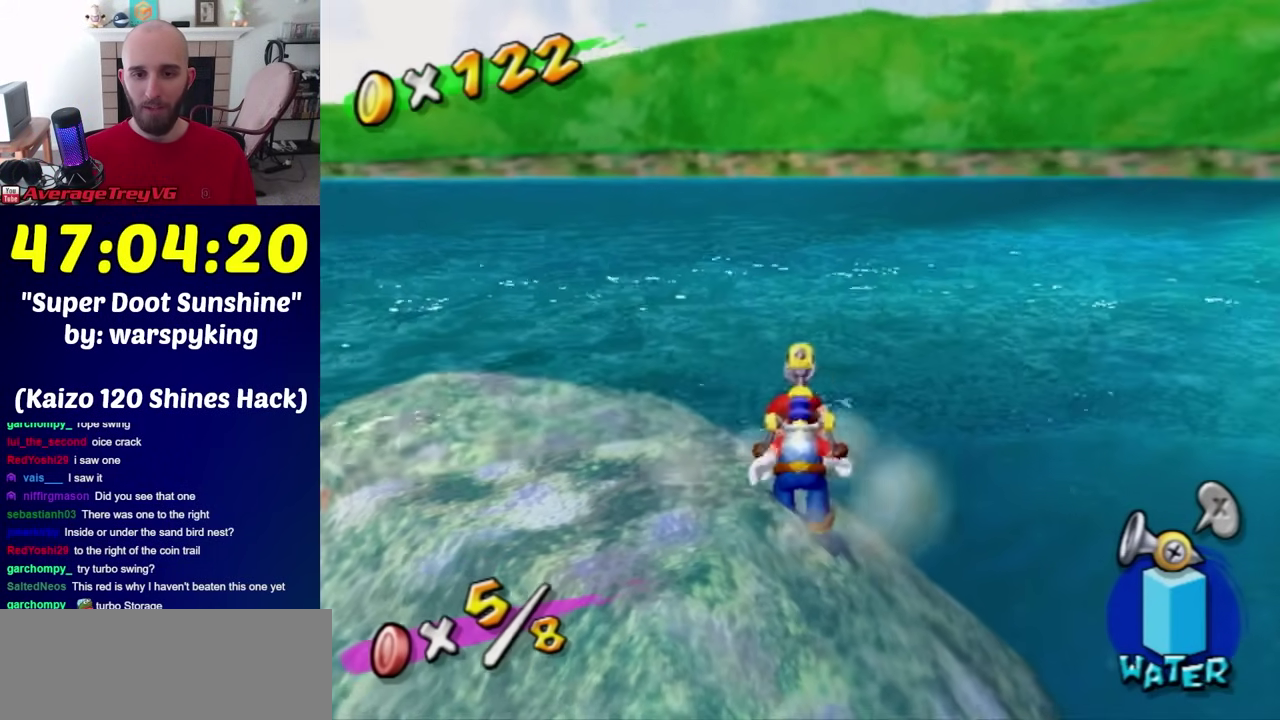
{"buttons": ["L1"], "left_stick": "center", "right_stick": "center", "events": [[150, "left_stick", "center"]]}
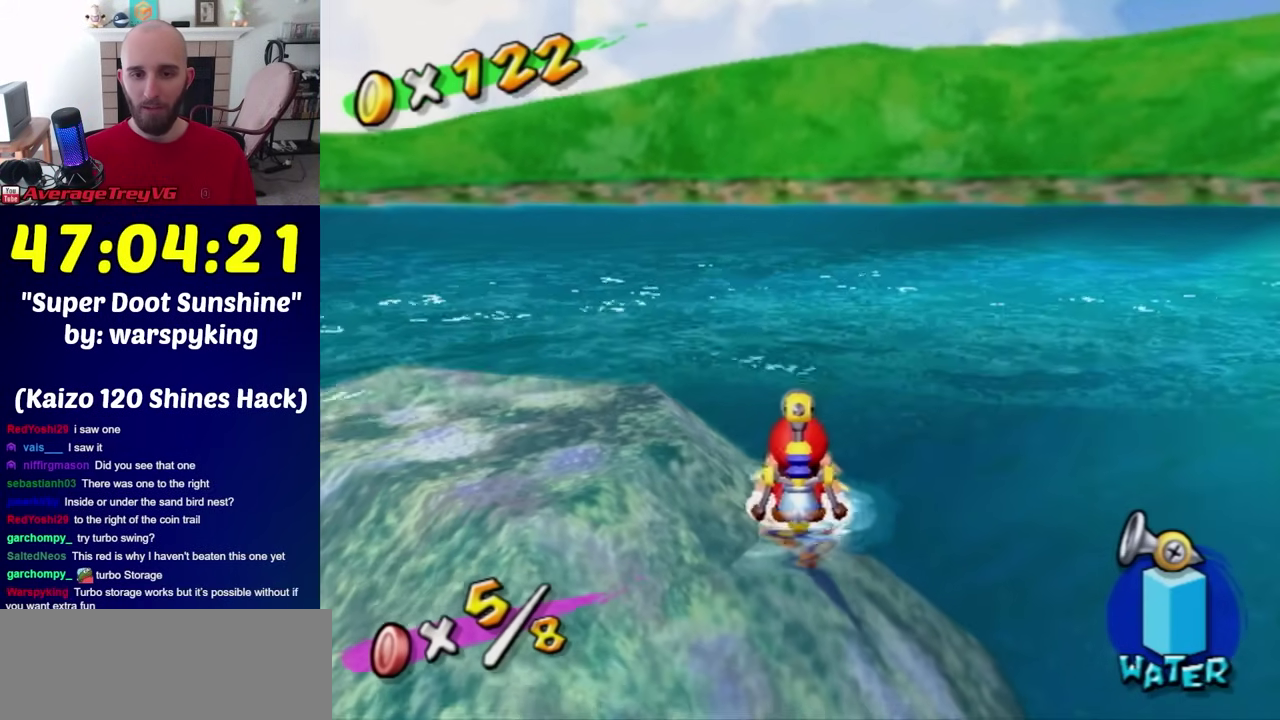
{"buttons": ["L1"], "left_stick": "center", "right_stick": "center", "events": [[150, "left_stick", "left"], [250, "left_stick", "center"]]}
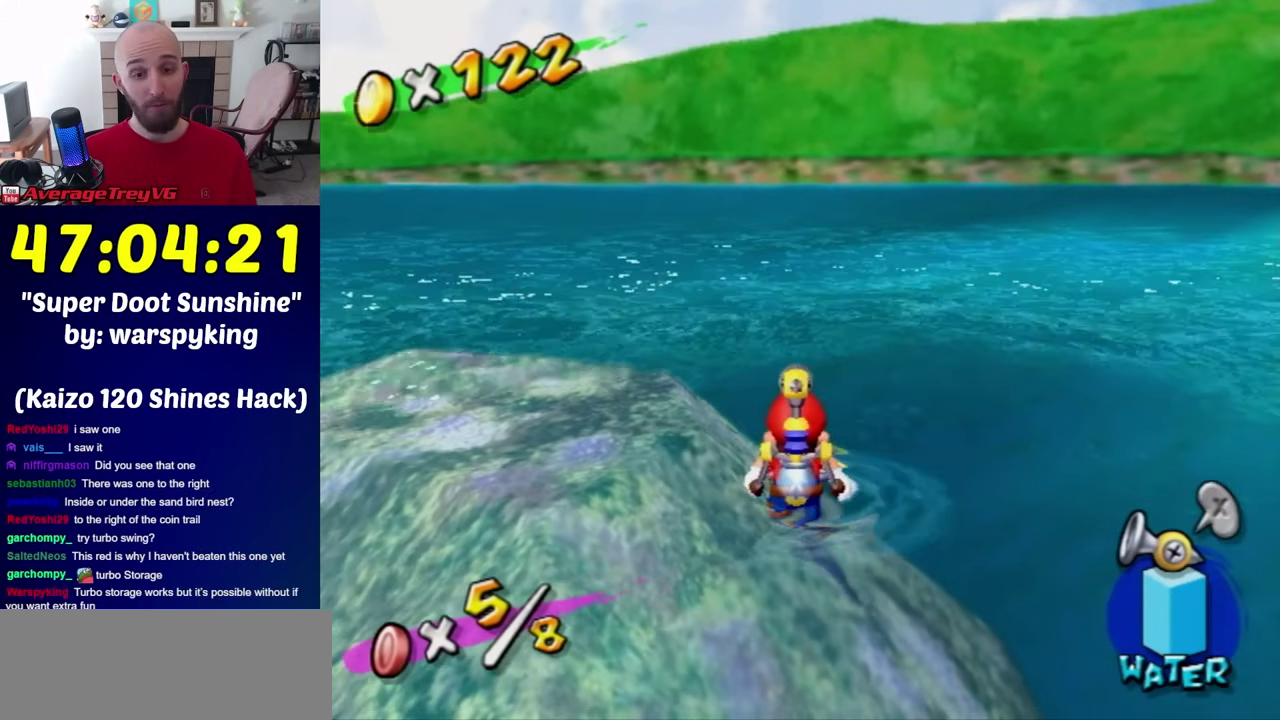
{"buttons": [], "left_stick": "center", "right_stick": "center", "events": [[250, "L1", "up"]]}
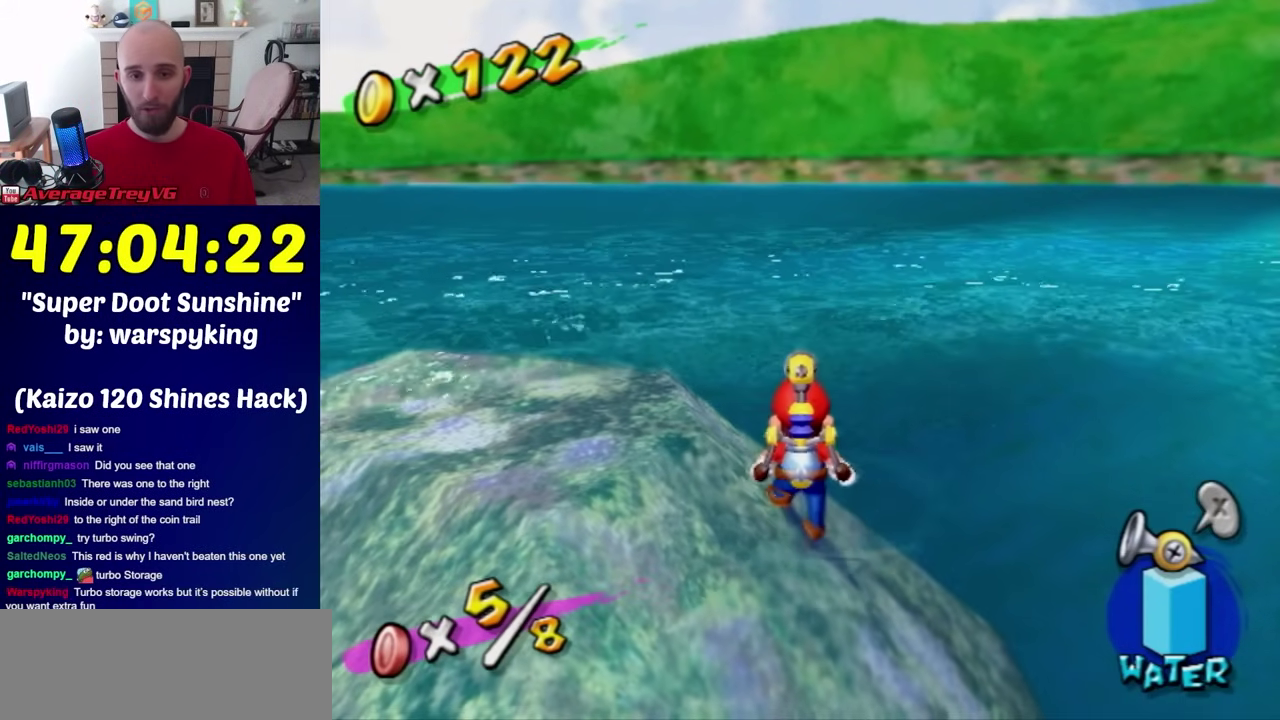
{"buttons": ["R1"], "left_stick": "center", "right_stick": "center", "events": [[17, "R1", "down"], [117, "X", "down"], [250, "X", "up"]]}
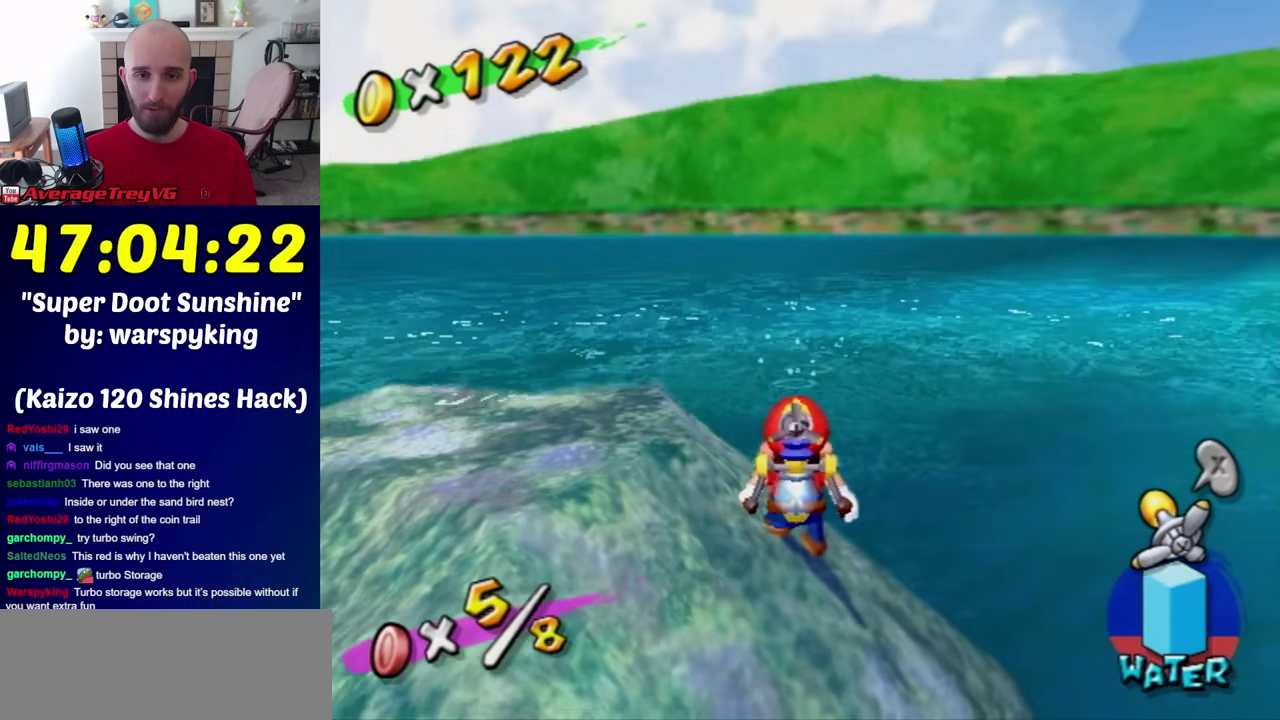
{"buttons": ["R1"], "left_stick": "center", "right_stick": "center", "events": []}
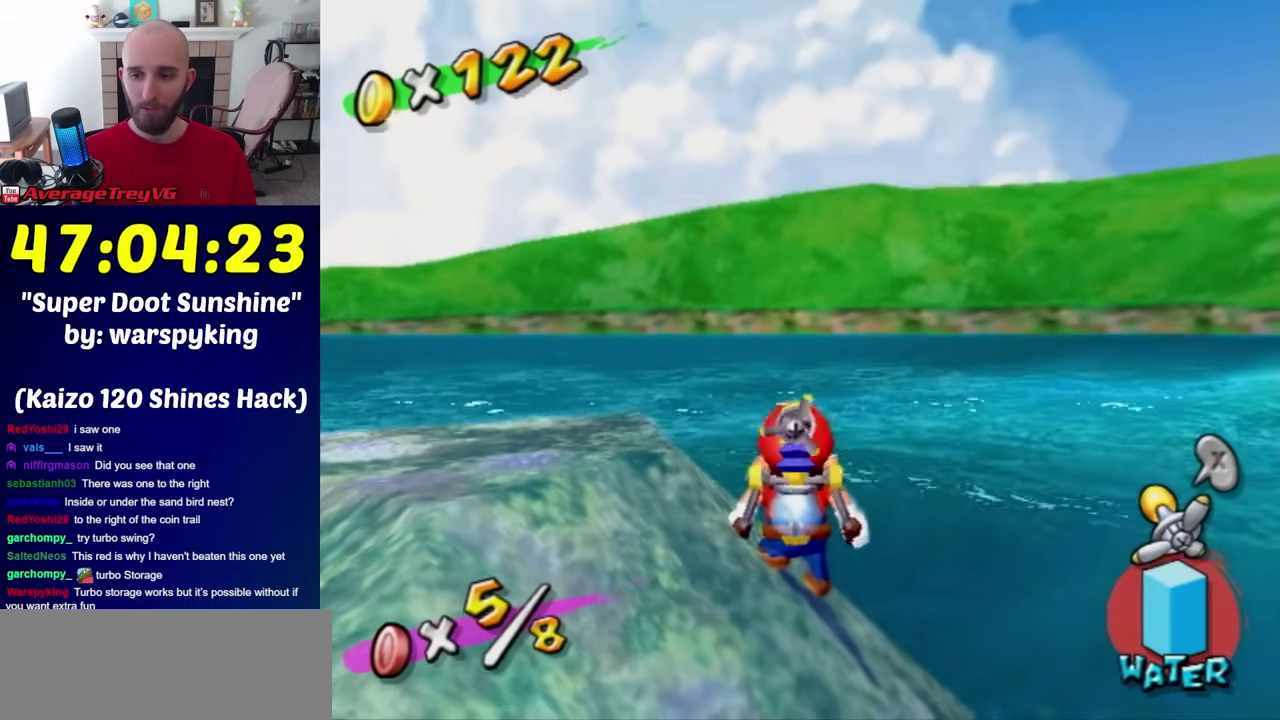
{"buttons": ["R1"], "left_stick": "center", "right_stick": "center", "events": []}
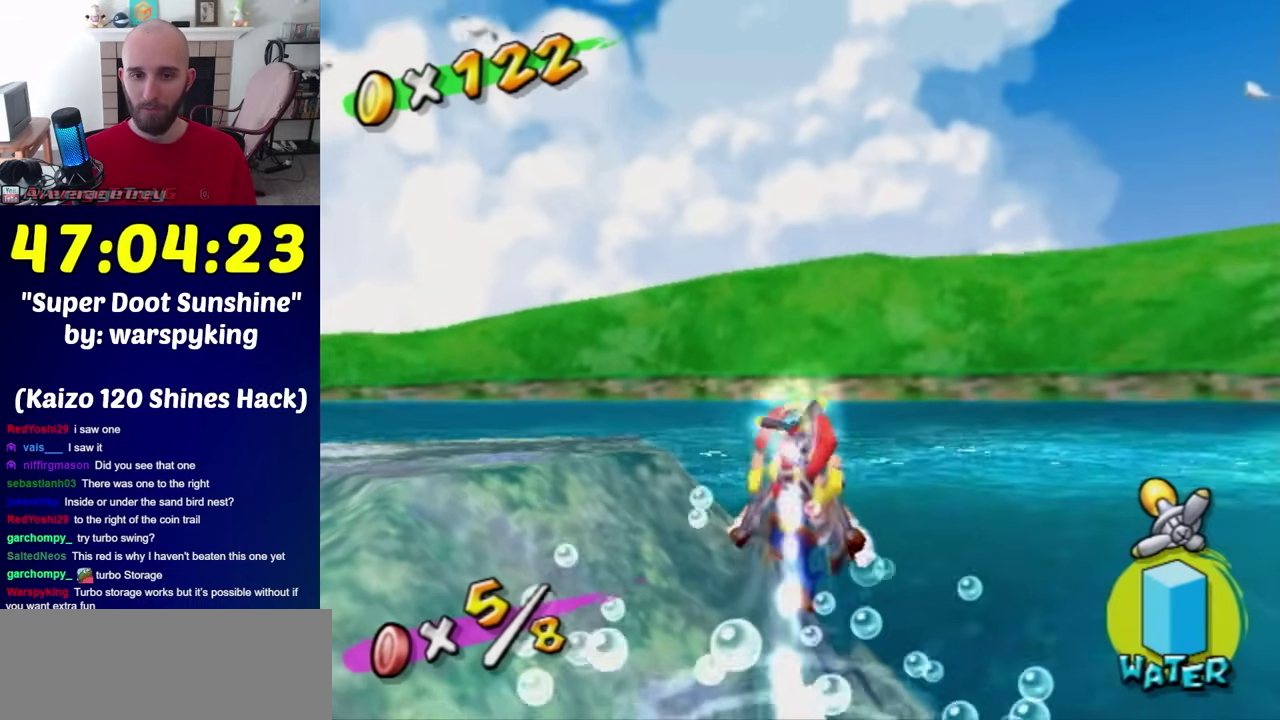
{"buttons": ["R1"], "left_stick": "down", "right_stick": "center", "events": [[117, "Y", "down"], [217, "left_stick", "down"], [267, "Y", "up"]]}
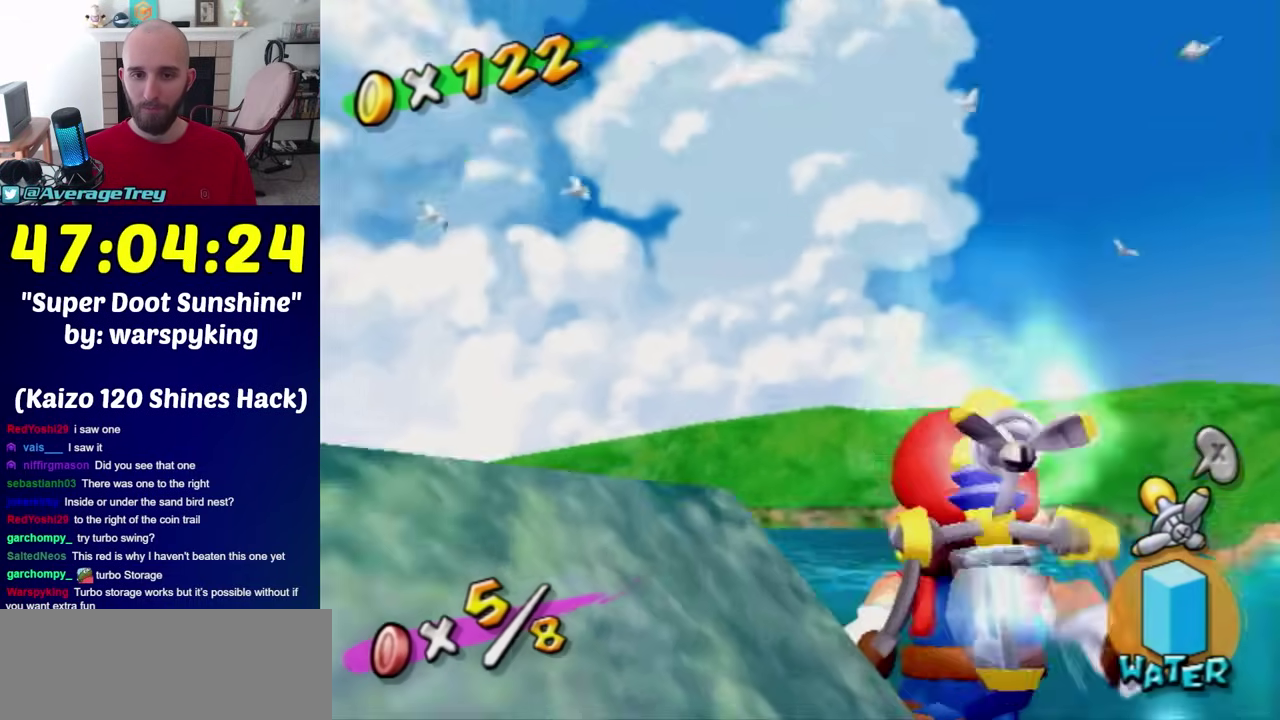
{"buttons": ["R1"], "left_stick": "center", "right_stick": "center", "events": [[283, "left_stick", "center"]]}
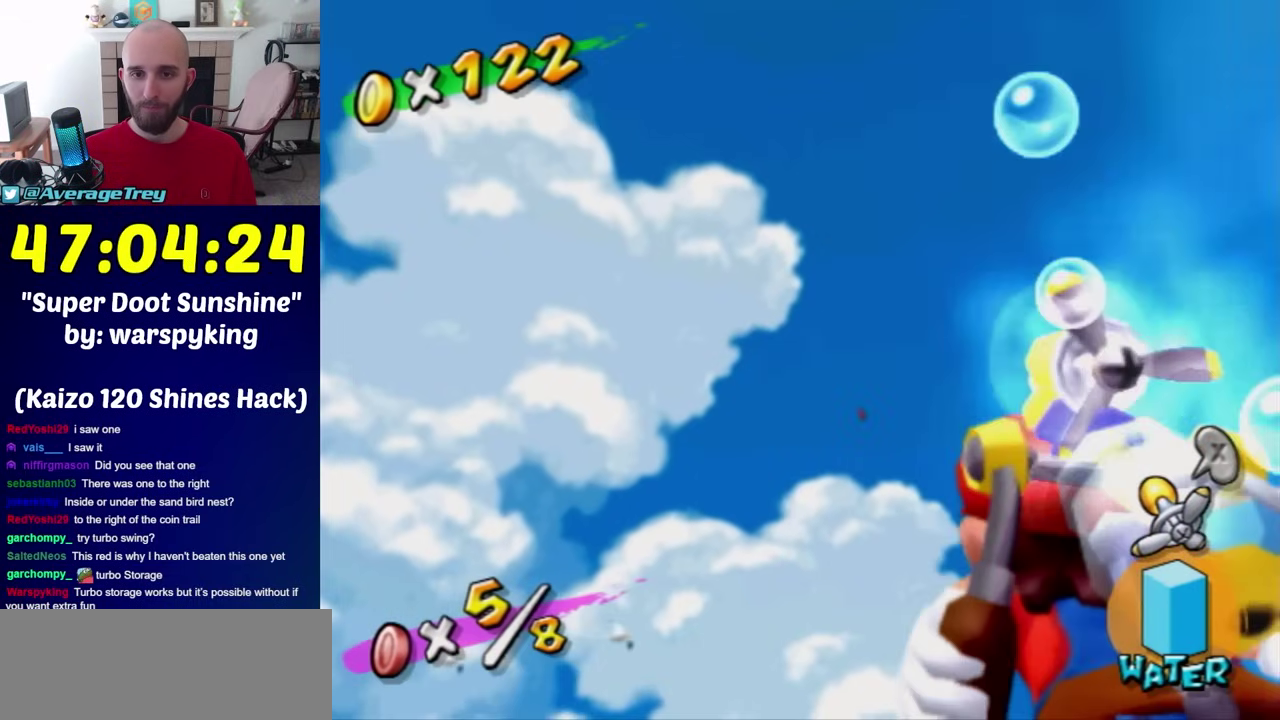
{"buttons": ["R1"], "left_stick": "center", "right_stick": "center", "events": []}
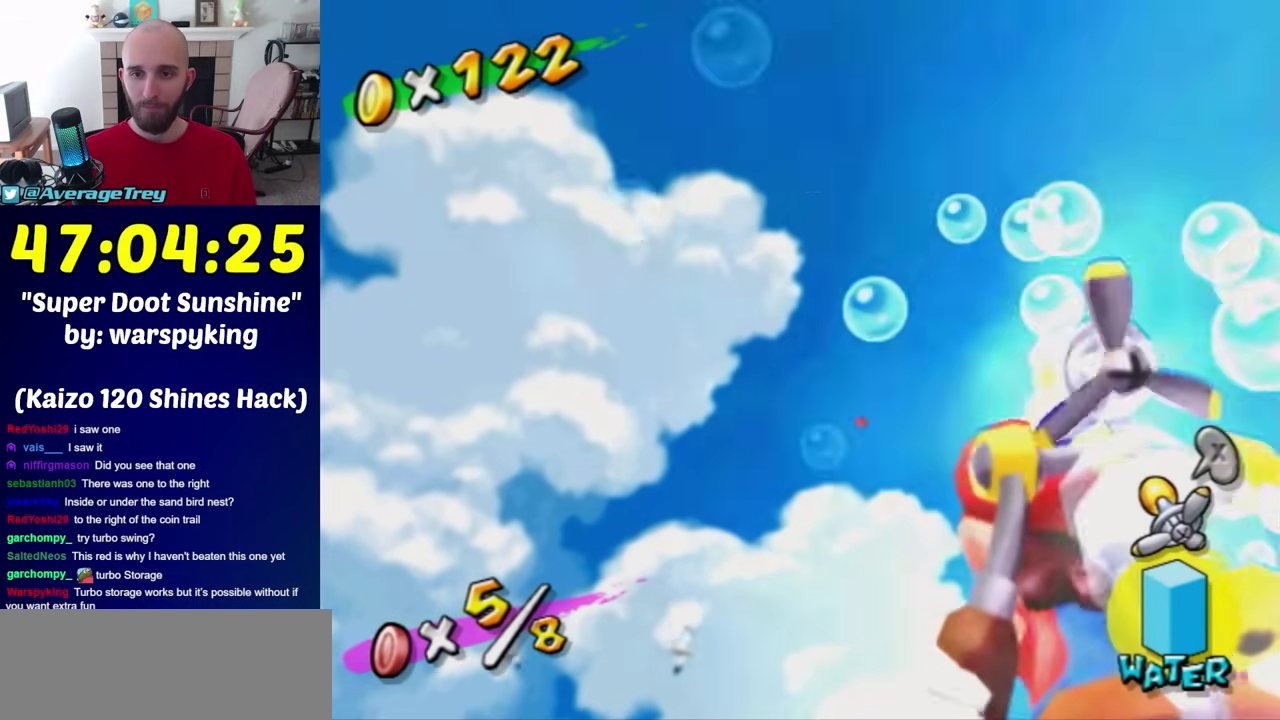
{"buttons": ["R1"], "left_stick": "center", "right_stick": "center", "events": [[267, "Y", "down"], [400, "Y", "up"]]}
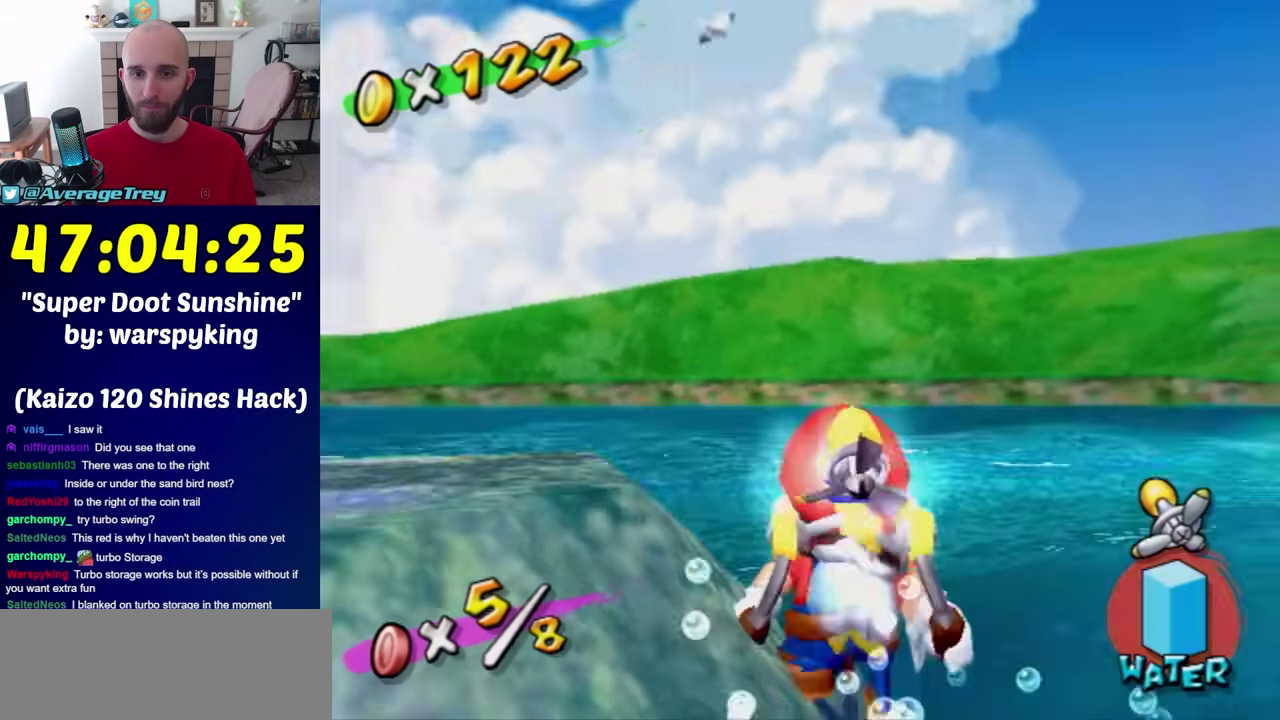
{"buttons": ["R1"], "left_stick": "center", "right_stick": "center", "events": []}
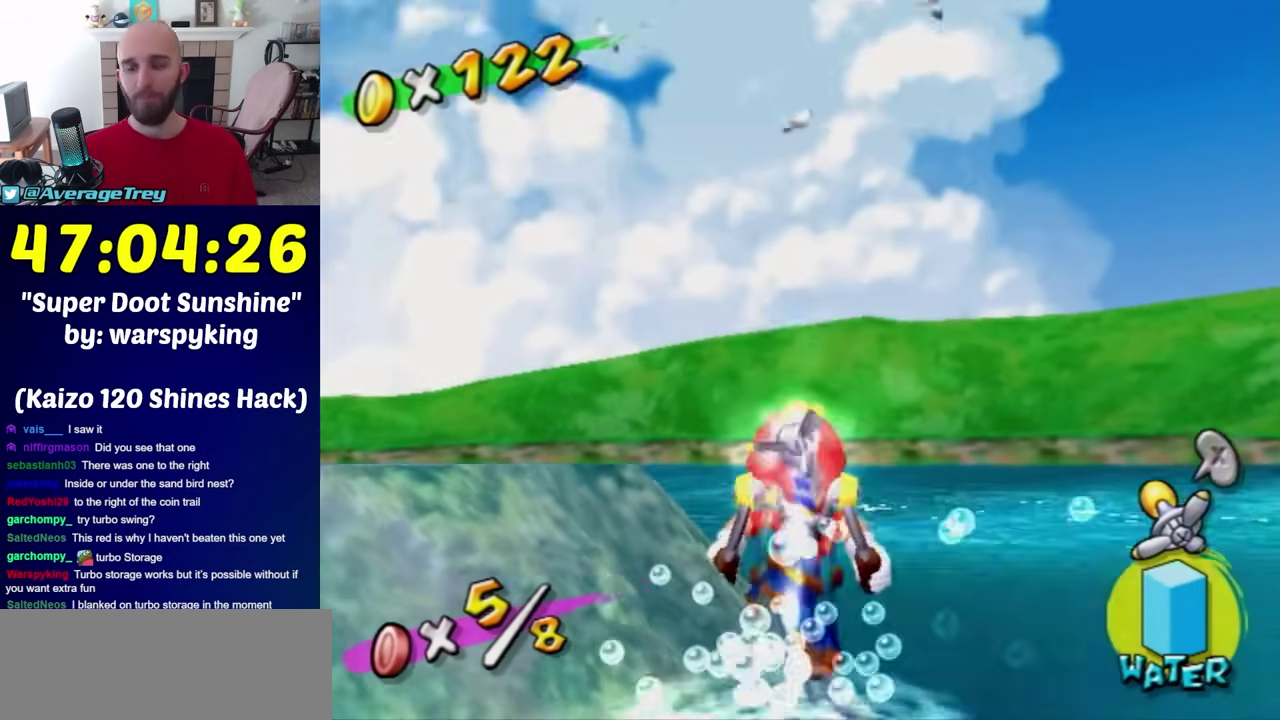
{"buttons": ["R1"], "left_stick": "center", "right_stick": "center", "events": []}
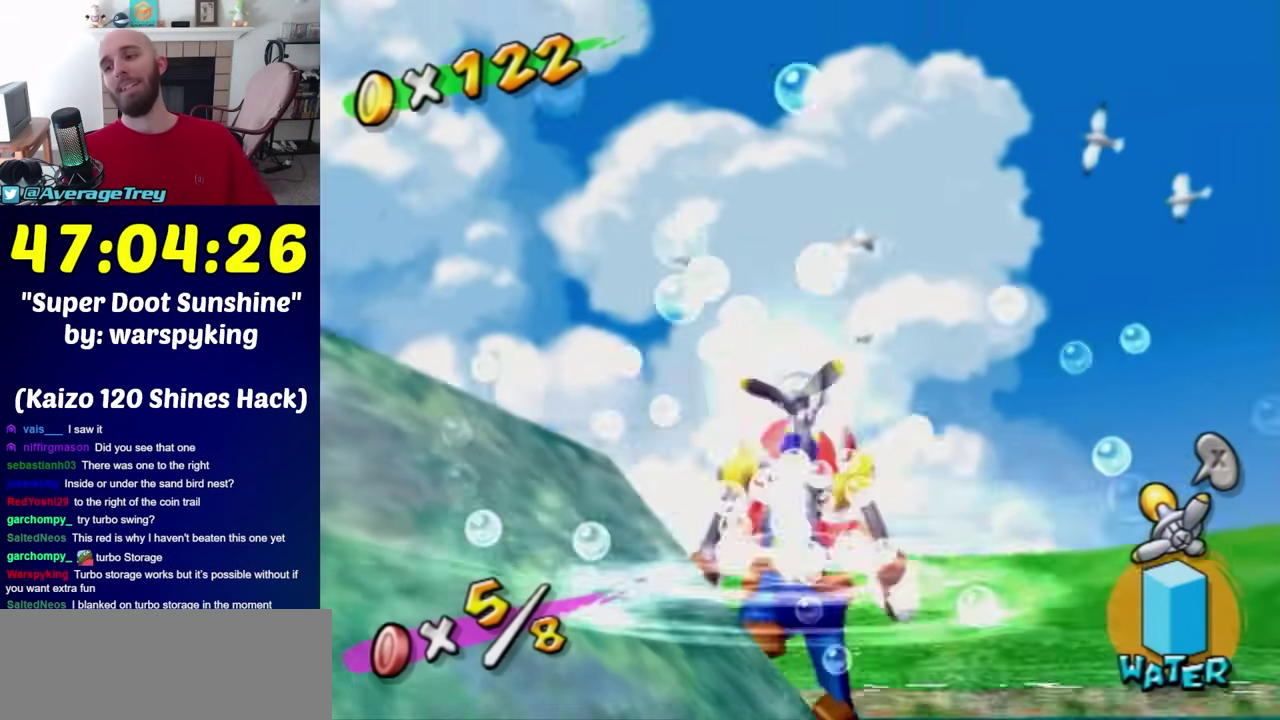
{"buttons": ["R1"], "left_stick": "center", "right_stick": "center", "events": []}
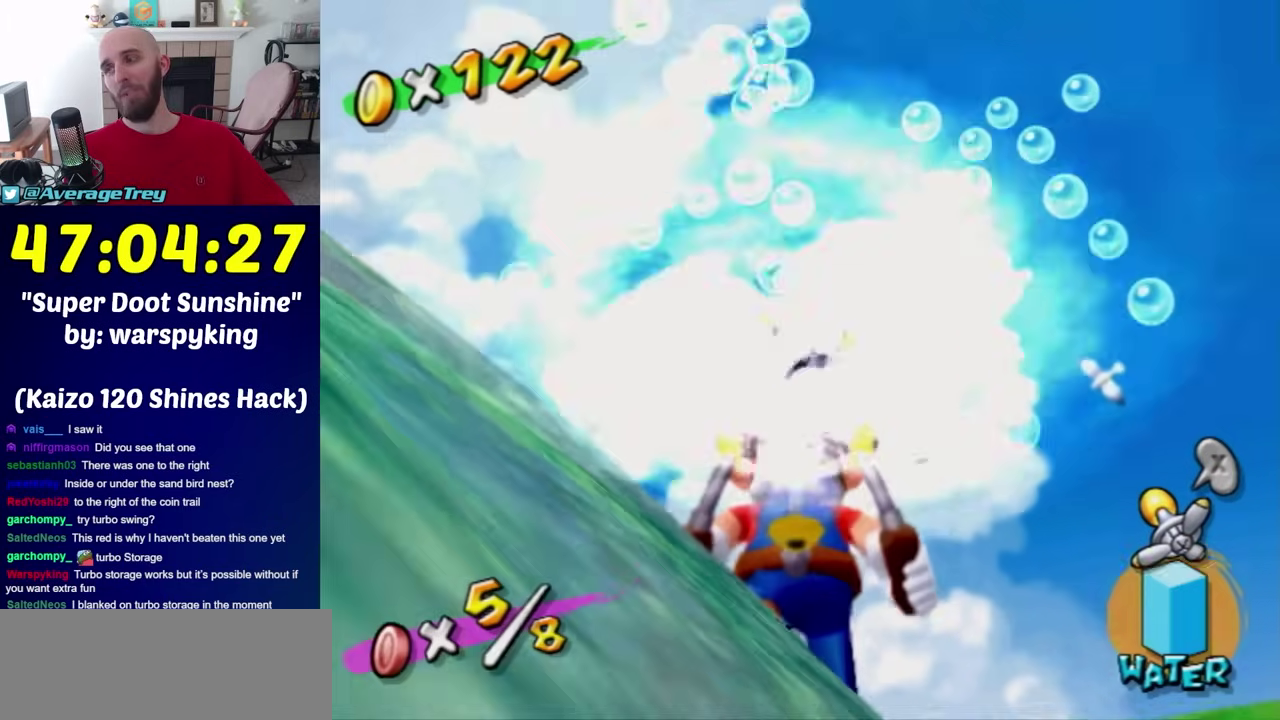
{"buttons": ["R1"], "left_stick": "center", "right_stick": "center", "events": []}
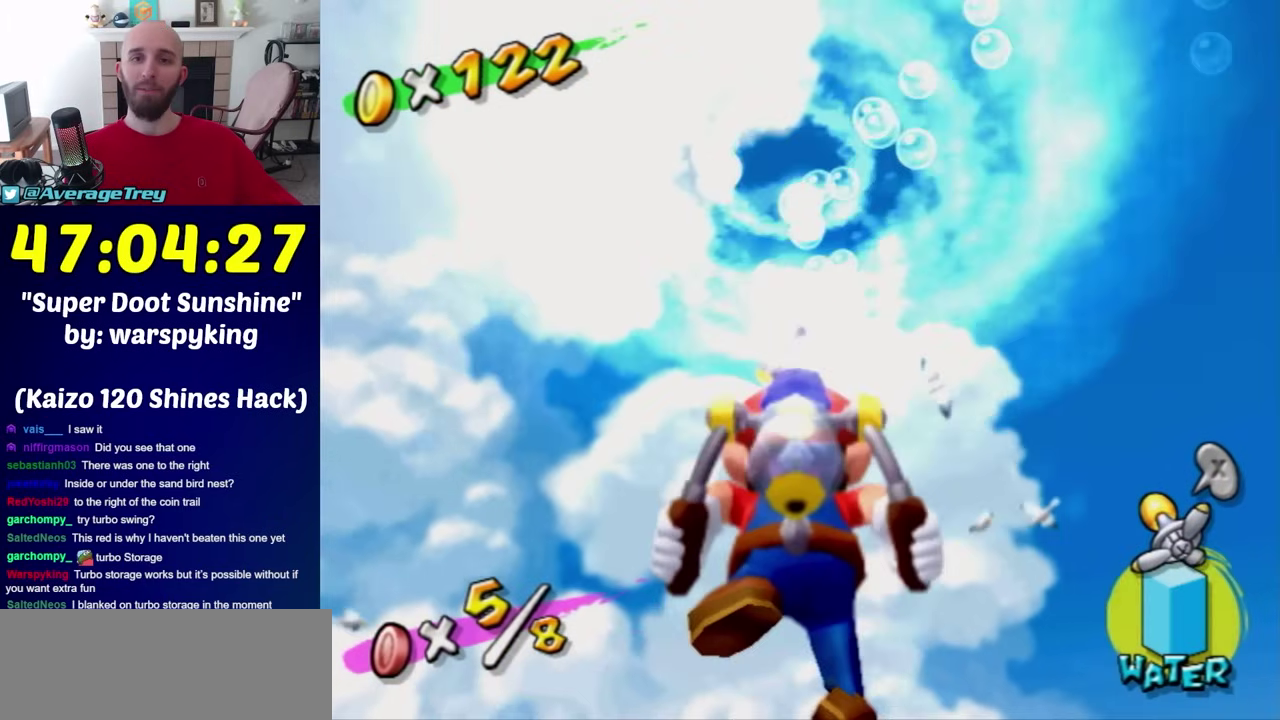
{"buttons": ["R1"], "left_stick": "center", "right_stick": "center", "events": []}
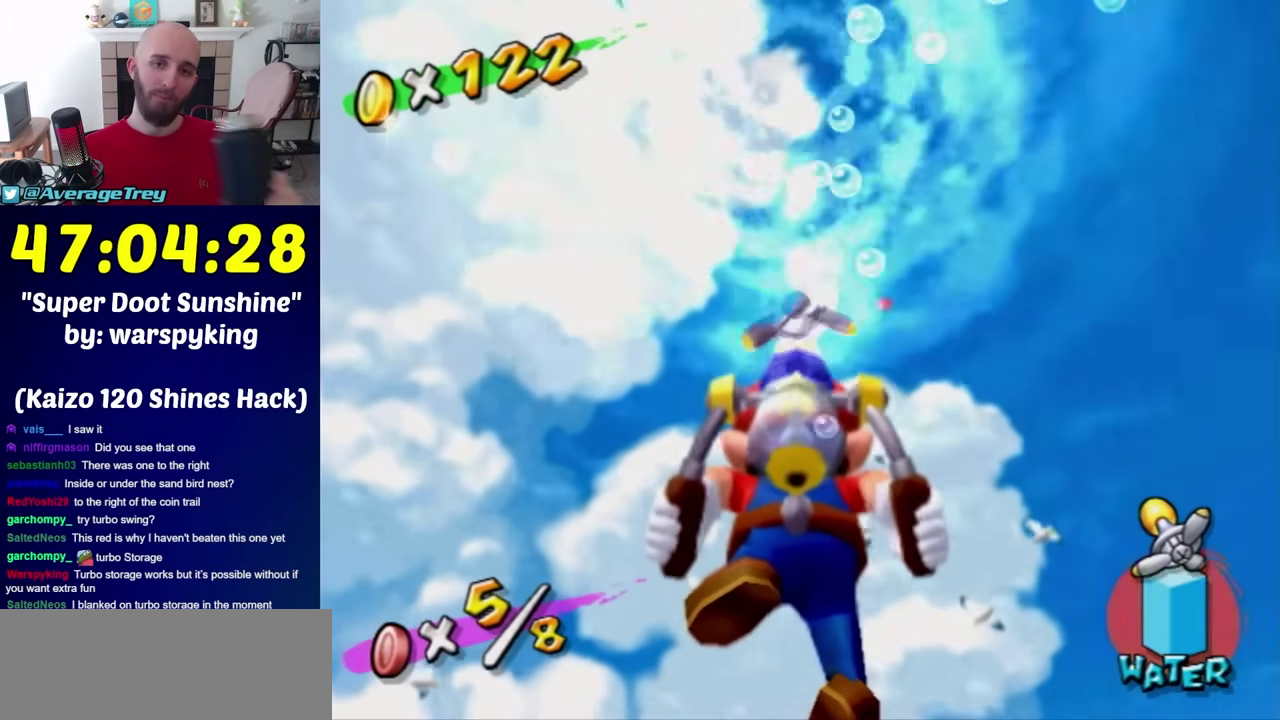
{"buttons": ["R1"], "left_stick": "center", "right_stick": "center", "events": []}
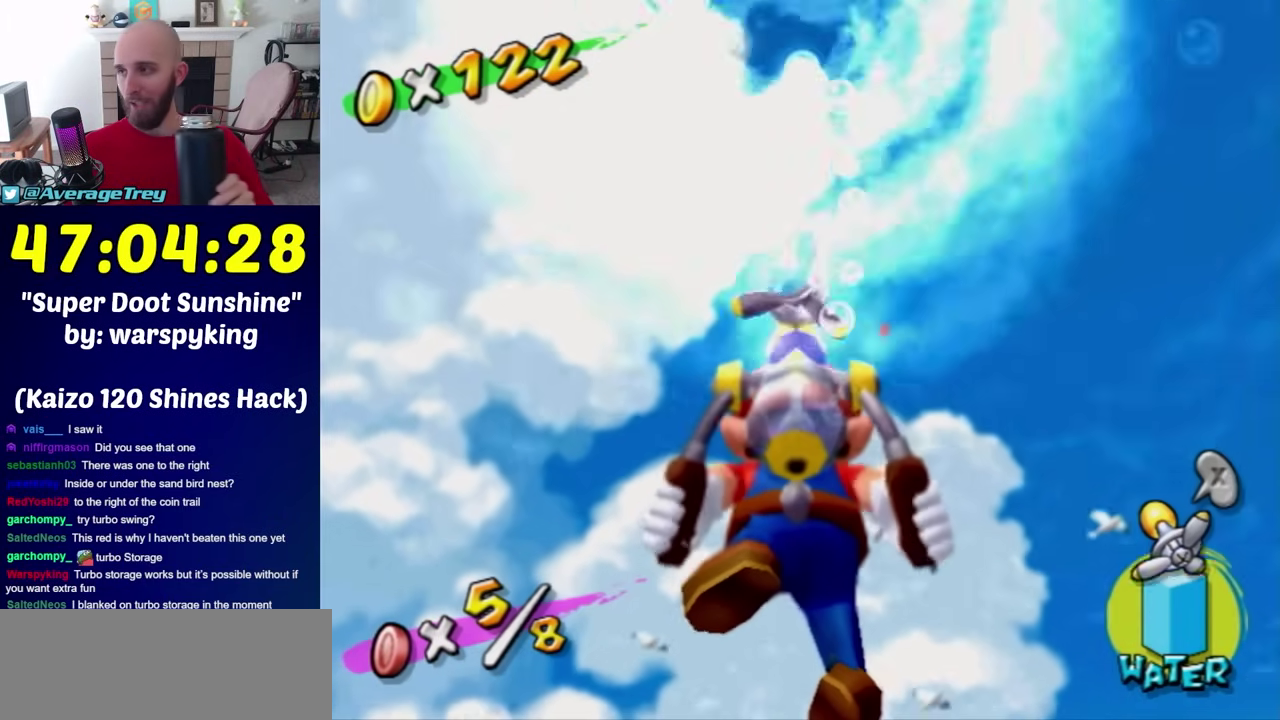
{"buttons": ["R1"], "left_stick": "center", "right_stick": "center", "events": []}
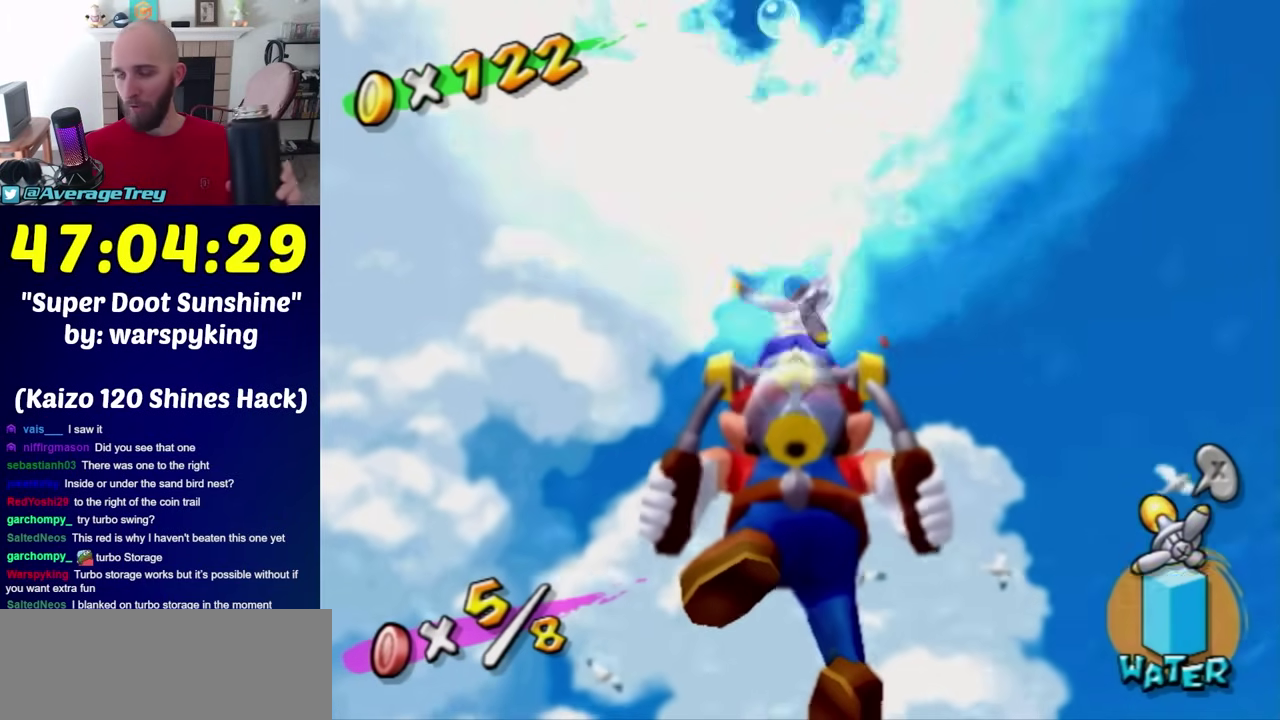
{"buttons": ["R1"], "left_stick": "center", "right_stick": "center", "events": []}